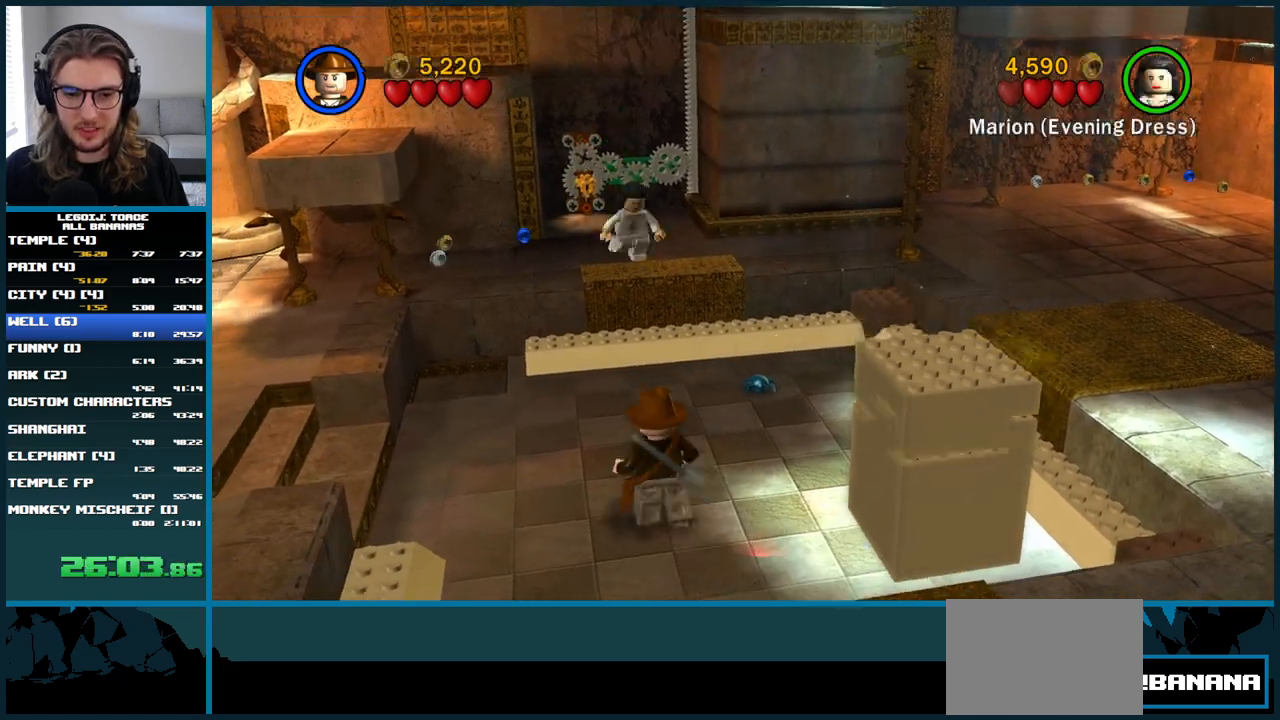
Gameplay with a controller (Xbox layout); each line is a JSON object with the inputs held at the frame after it. "button_events" lists button changes between this image and that frame as [ms after this image, input, new state], when the widget could be followed in between (sticks are given only as held states). Not read: L3 R3.
{"buttons": ["X"], "left_stick": "up-right", "right_stick": "center", "button_events": [[500, "X", "down"]]}
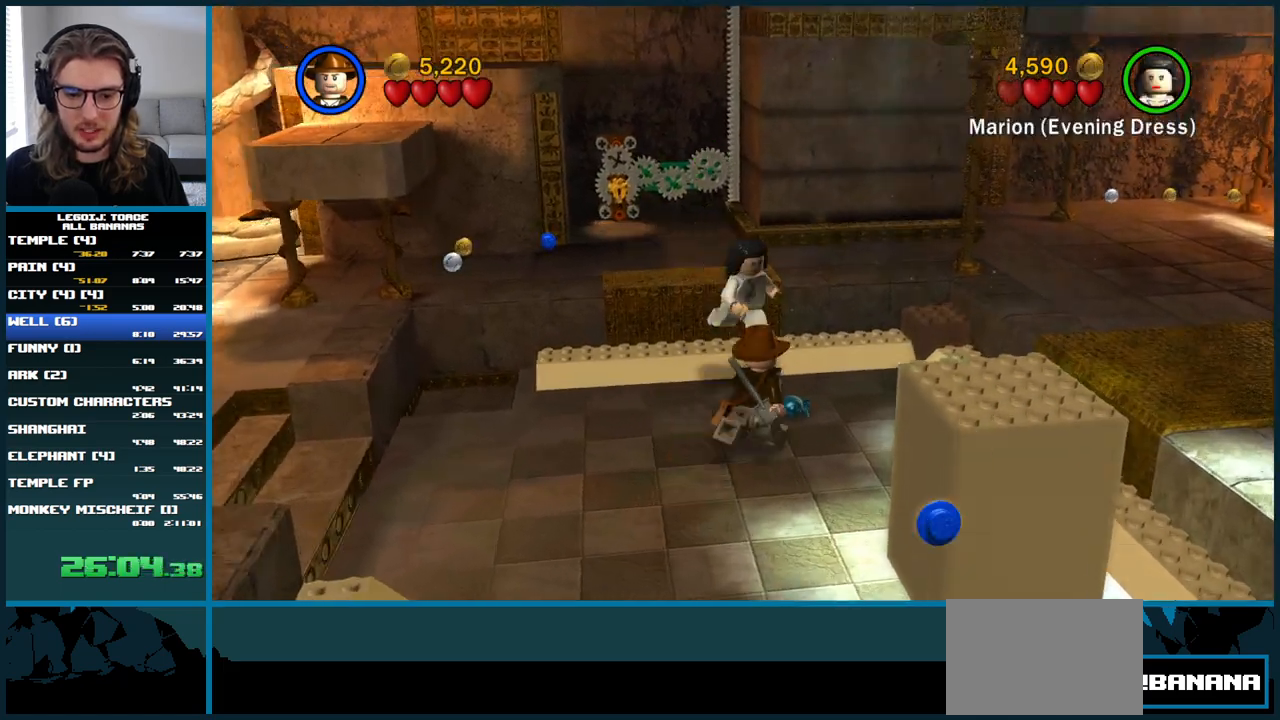
{"buttons": [], "left_stick": "left", "right_stick": "center", "button_events": [[167, "X", "up"]]}
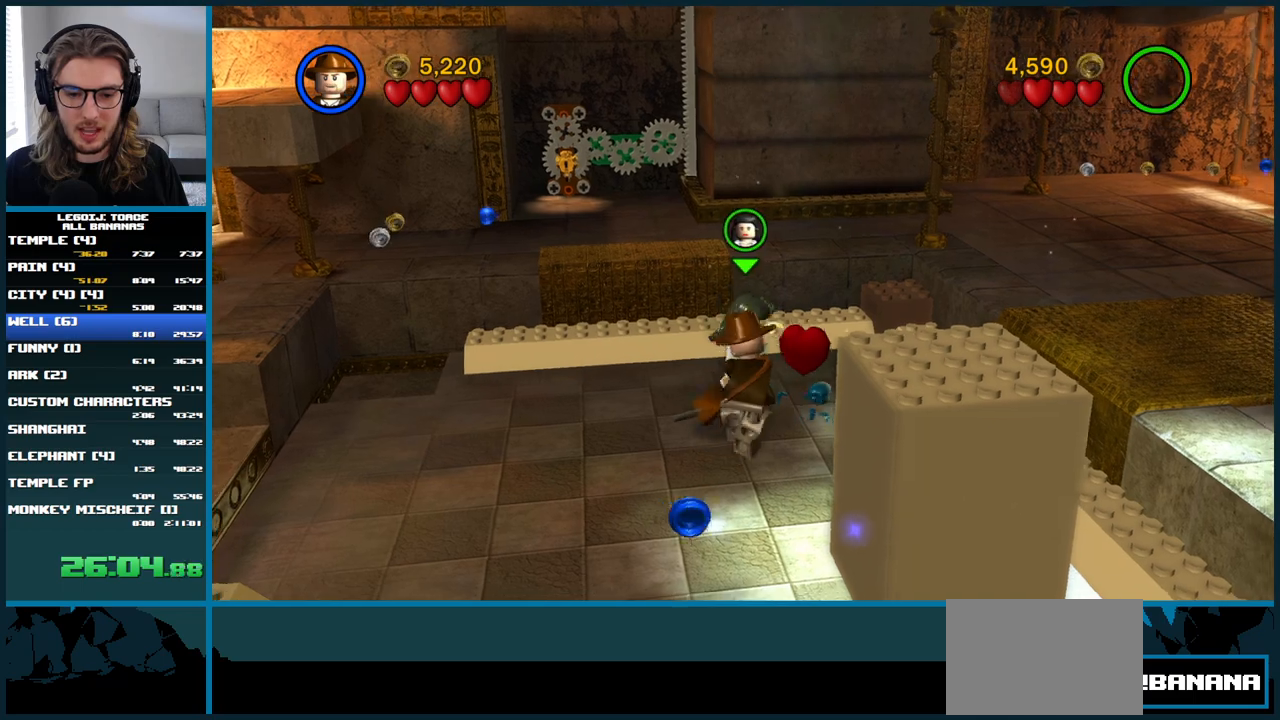
{"buttons": [], "left_stick": "up-left", "right_stick": "center", "button_events": []}
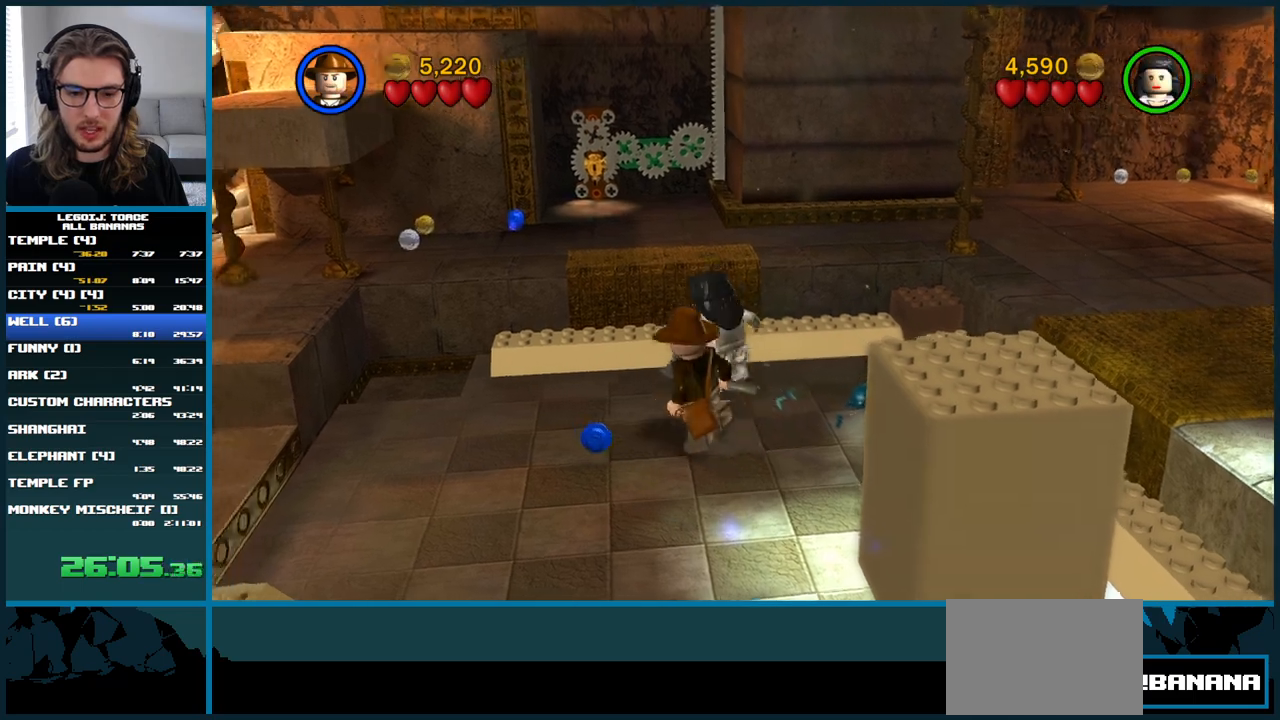
{"buttons": ["A"], "left_stick": "up", "right_stick": "center", "button_events": [[150, "A", "down"]]}
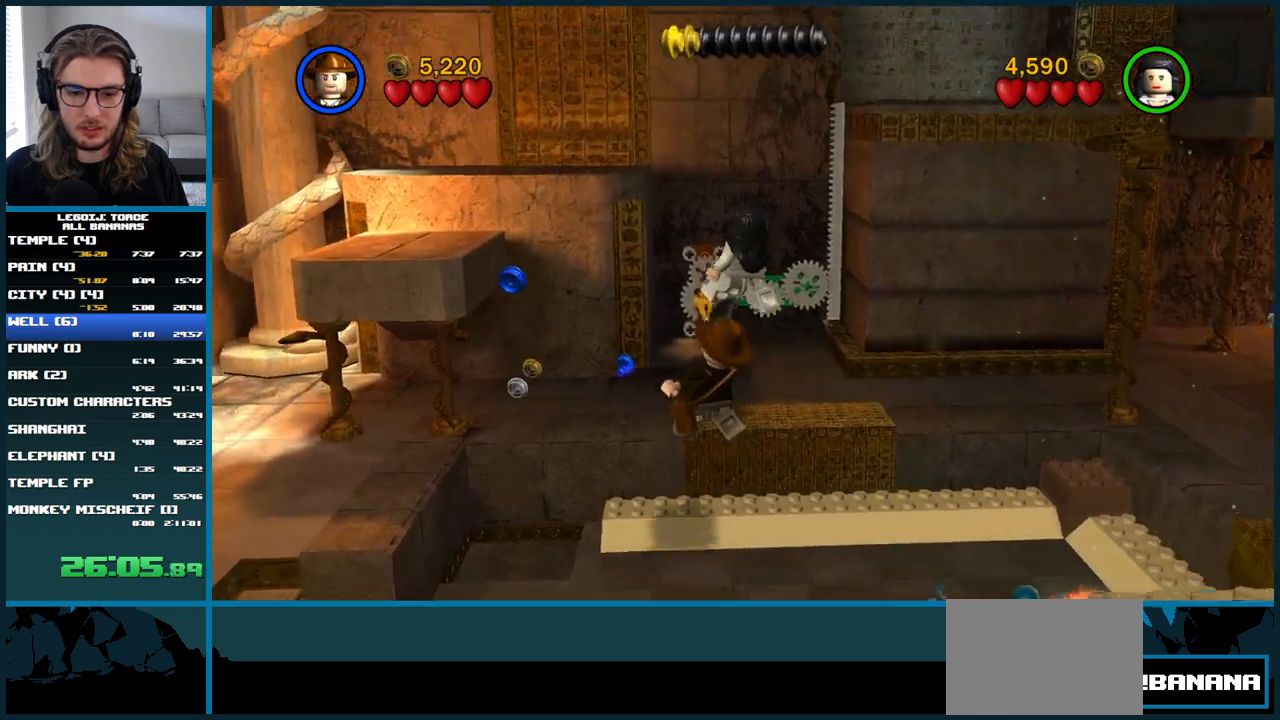
{"buttons": [], "left_stick": "up", "right_stick": "center", "button_events": [[100, "A", "up"]]}
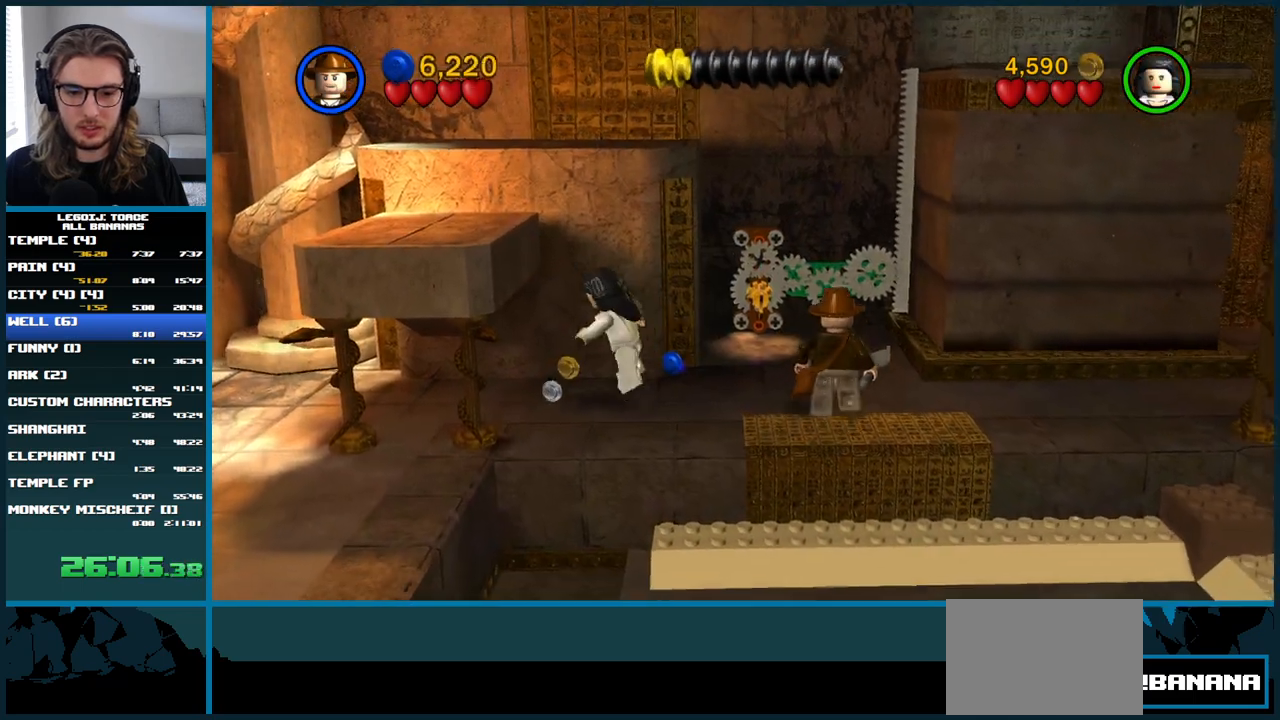
{"buttons": [], "left_stick": "up-left", "right_stick": "center", "button_events": []}
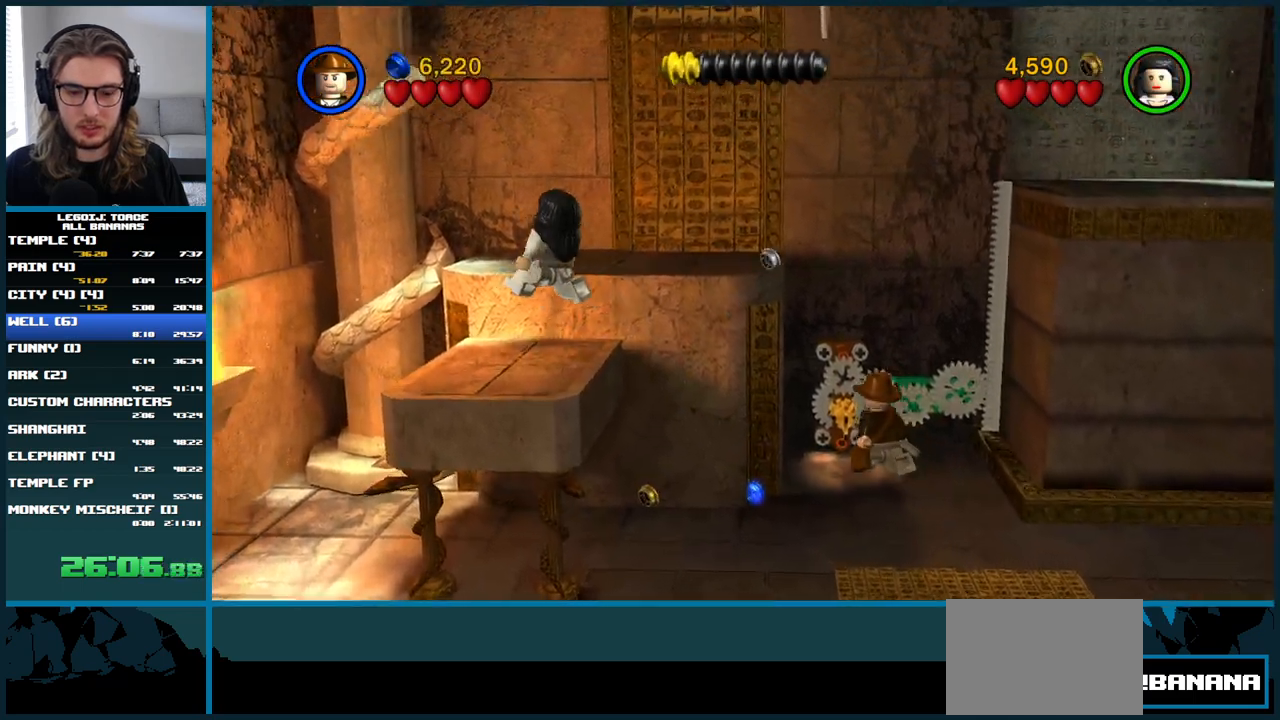
{"buttons": [], "left_stick": "center", "right_stick": "center", "button_events": []}
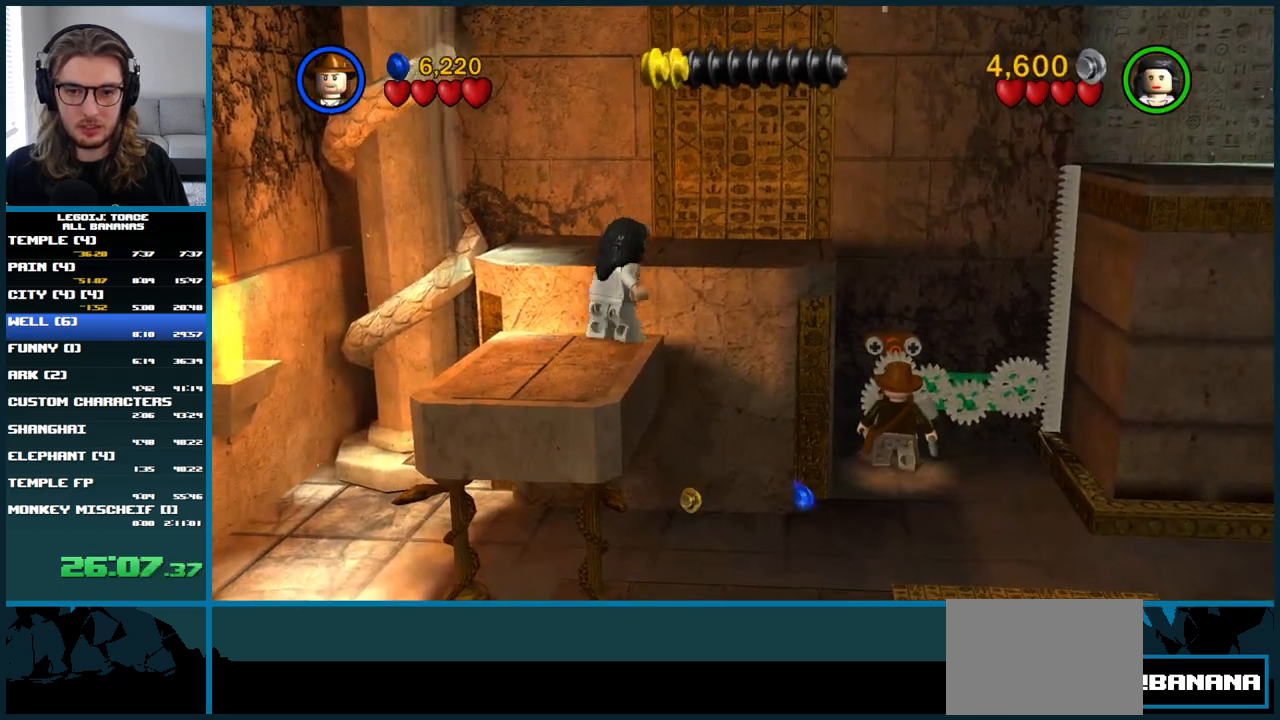
{"buttons": [], "left_stick": "center", "right_stick": "center", "button_events": []}
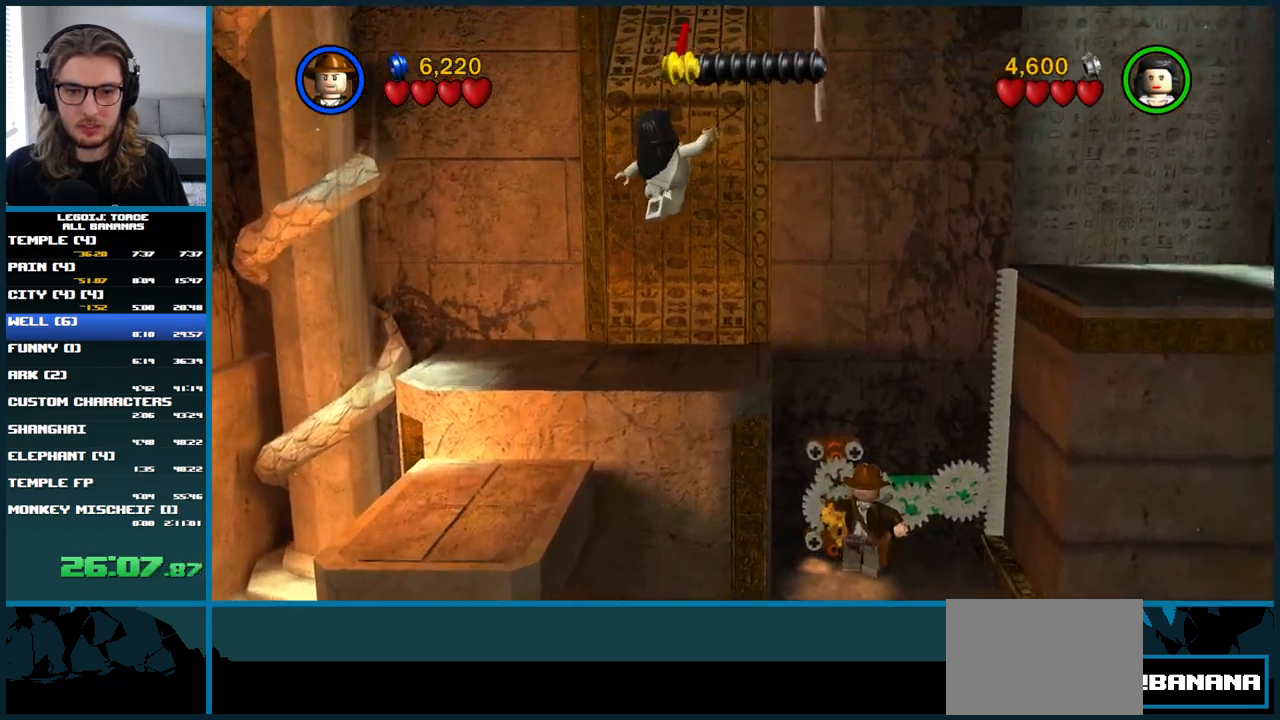
{"buttons": [], "left_stick": "center", "right_stick": "center", "button_events": []}
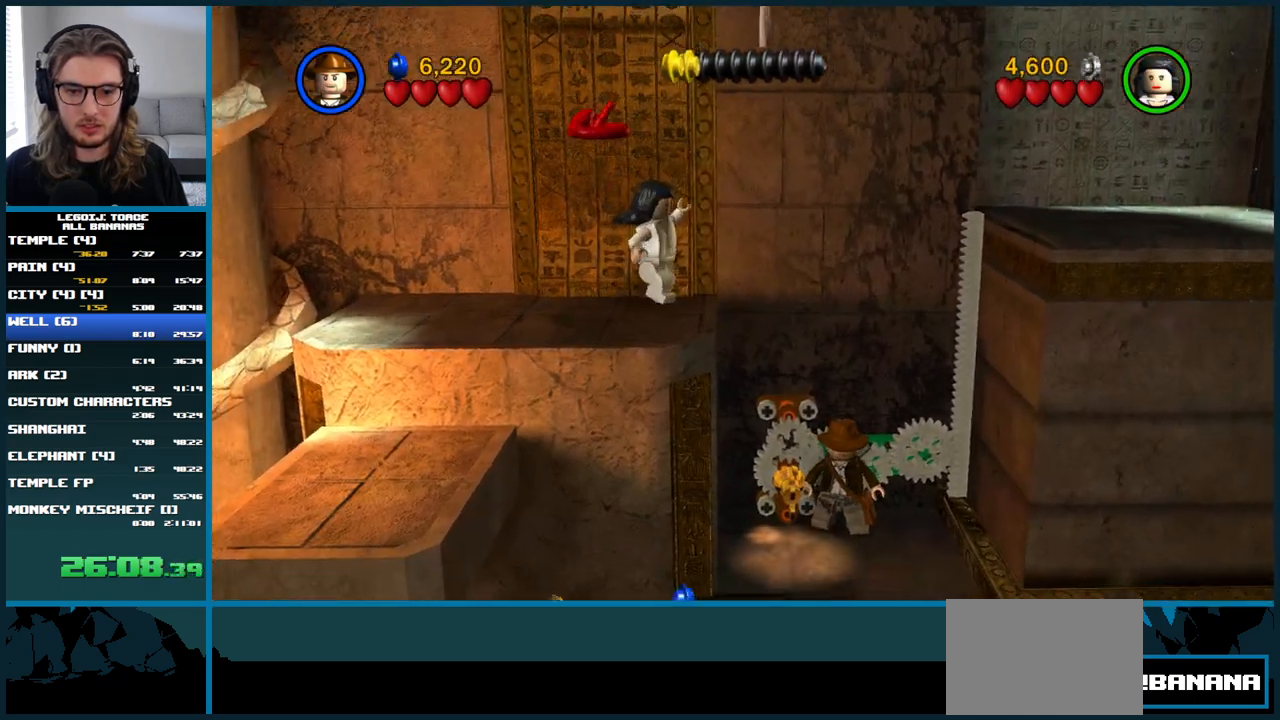
{"buttons": [], "left_stick": "center", "right_stick": "center", "button_events": []}
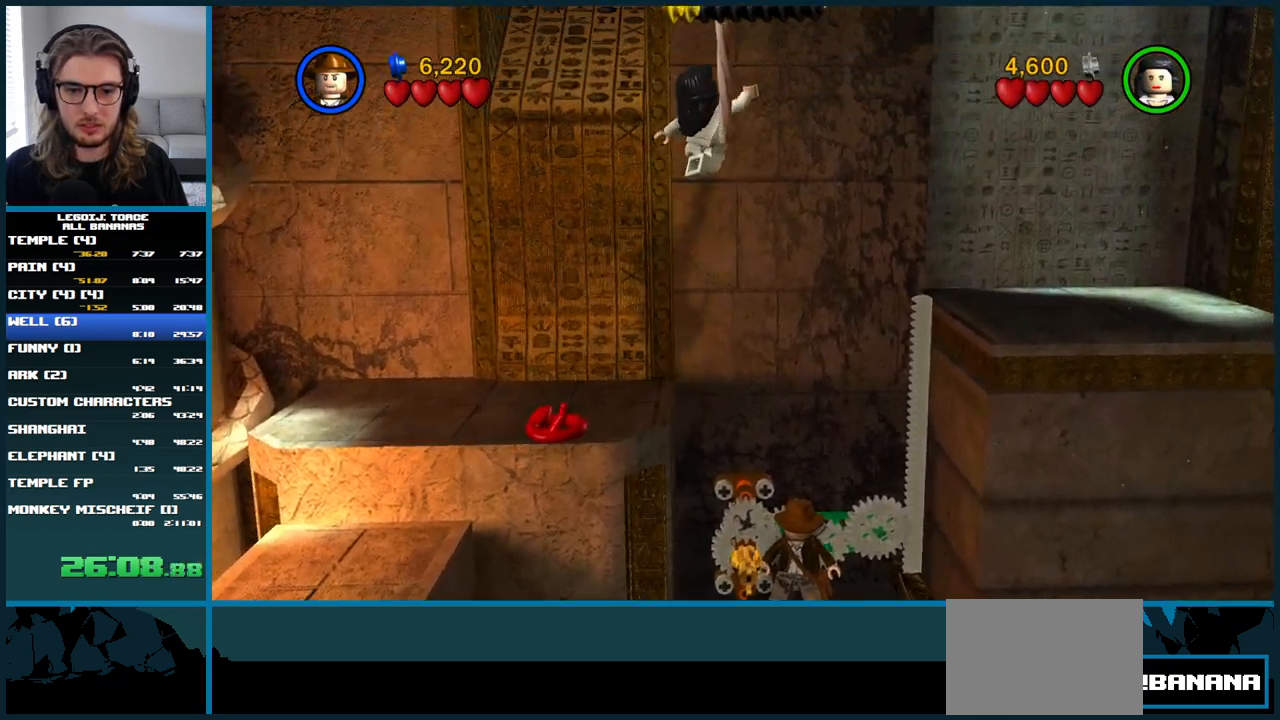
{"buttons": [], "left_stick": "center", "right_stick": "center", "button_events": []}
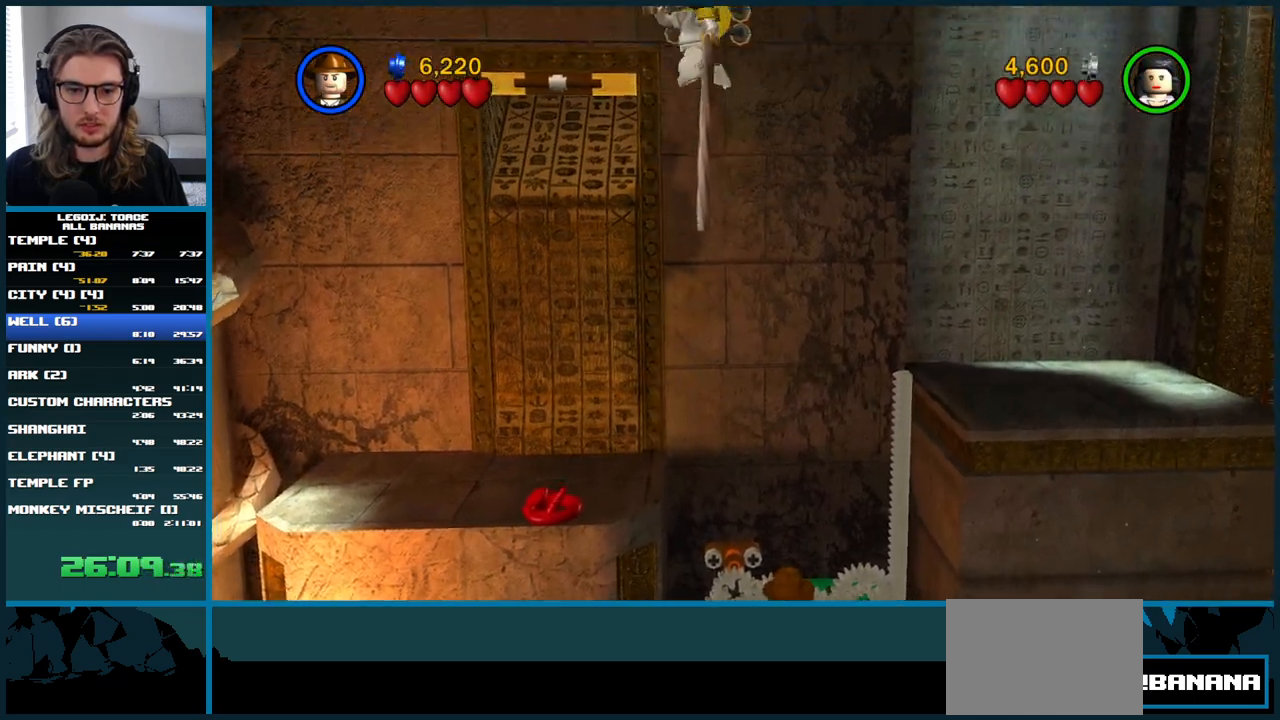
{"buttons": [], "left_stick": "center", "right_stick": "center", "button_events": []}
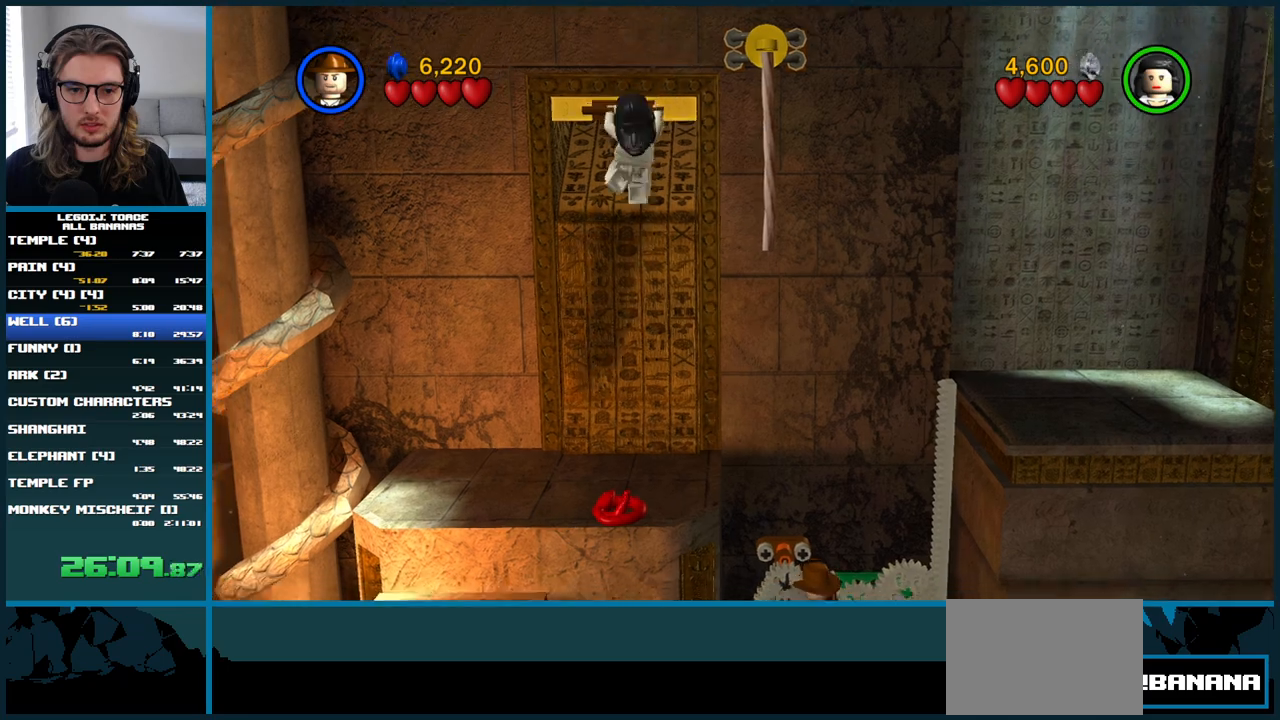
{"buttons": [], "left_stick": "center", "right_stick": "center", "button_events": []}
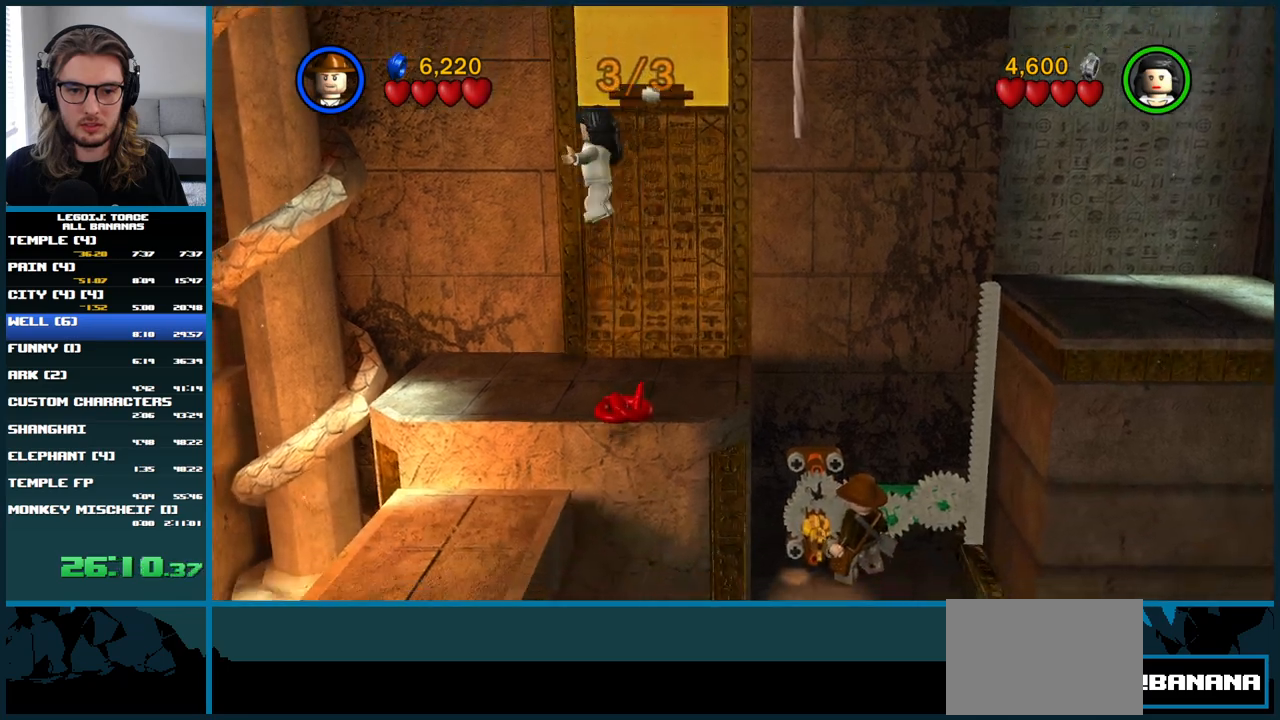
{"buttons": [], "left_stick": "center", "right_stick": "center", "button_events": []}
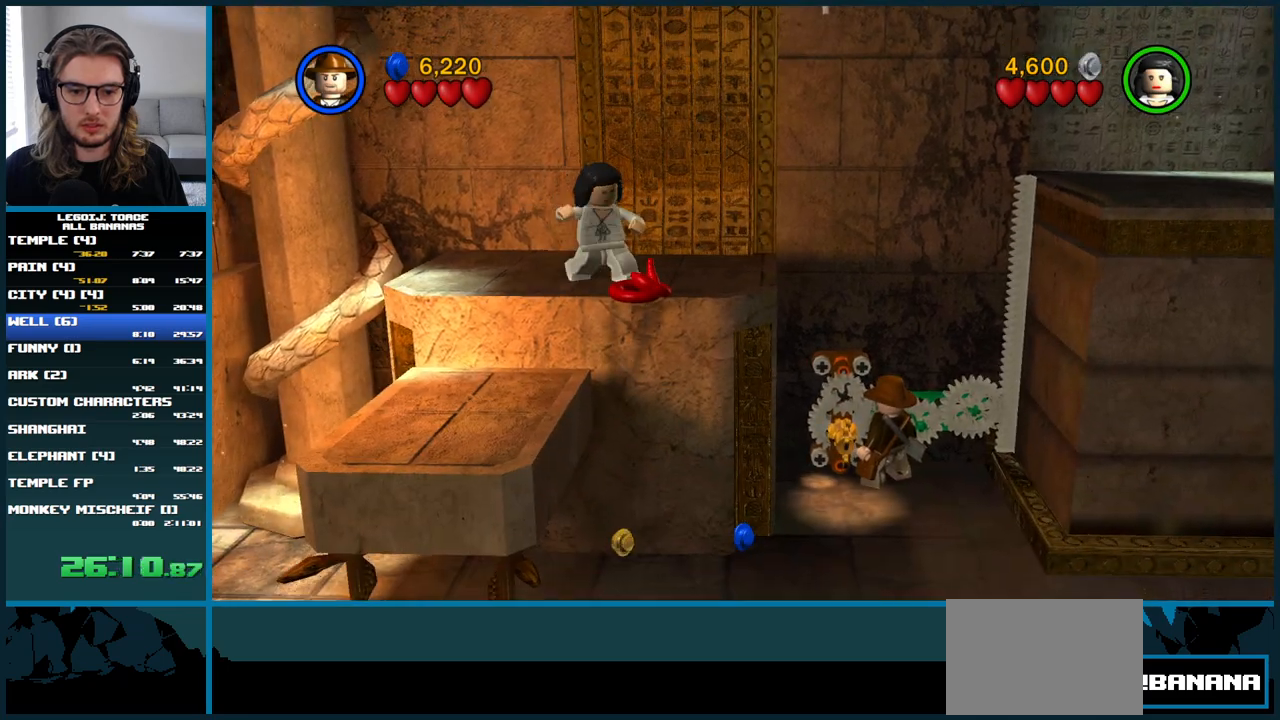
{"buttons": [], "left_stick": "down", "right_stick": "center", "button_events": []}
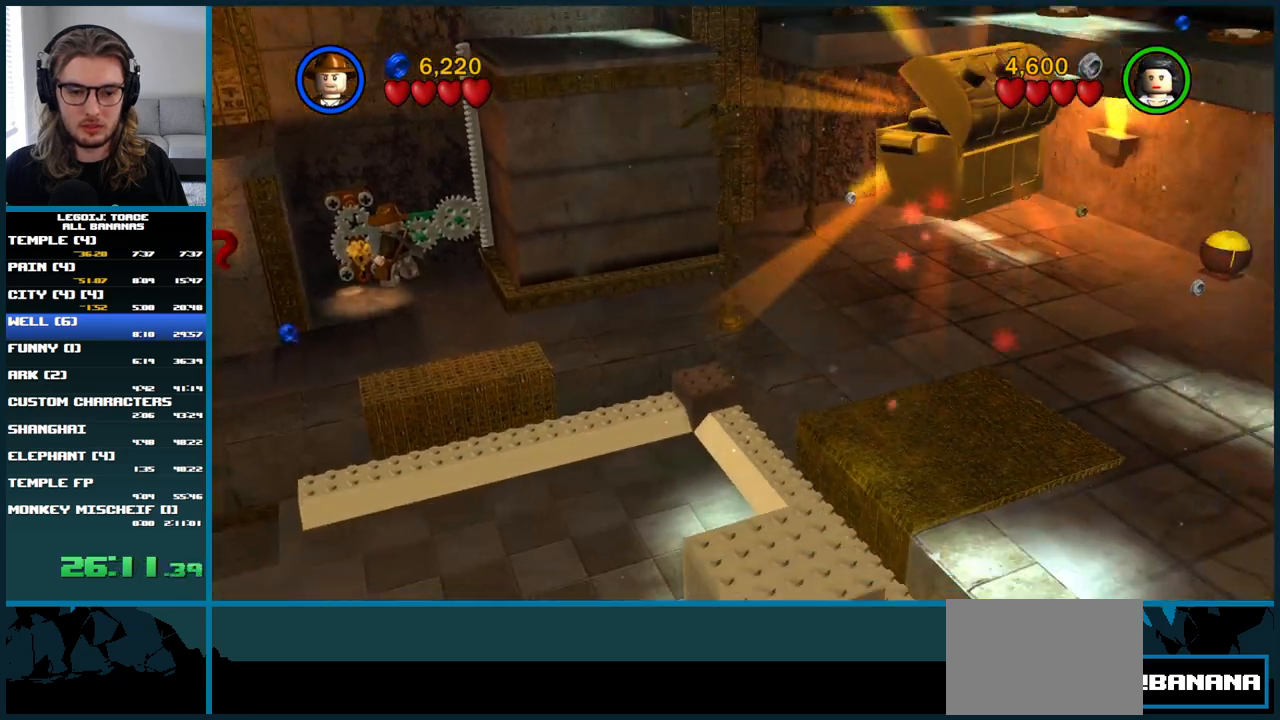
{"buttons": ["A"], "left_stick": "down", "right_stick": "center", "button_events": [[133, "A", "down"]]}
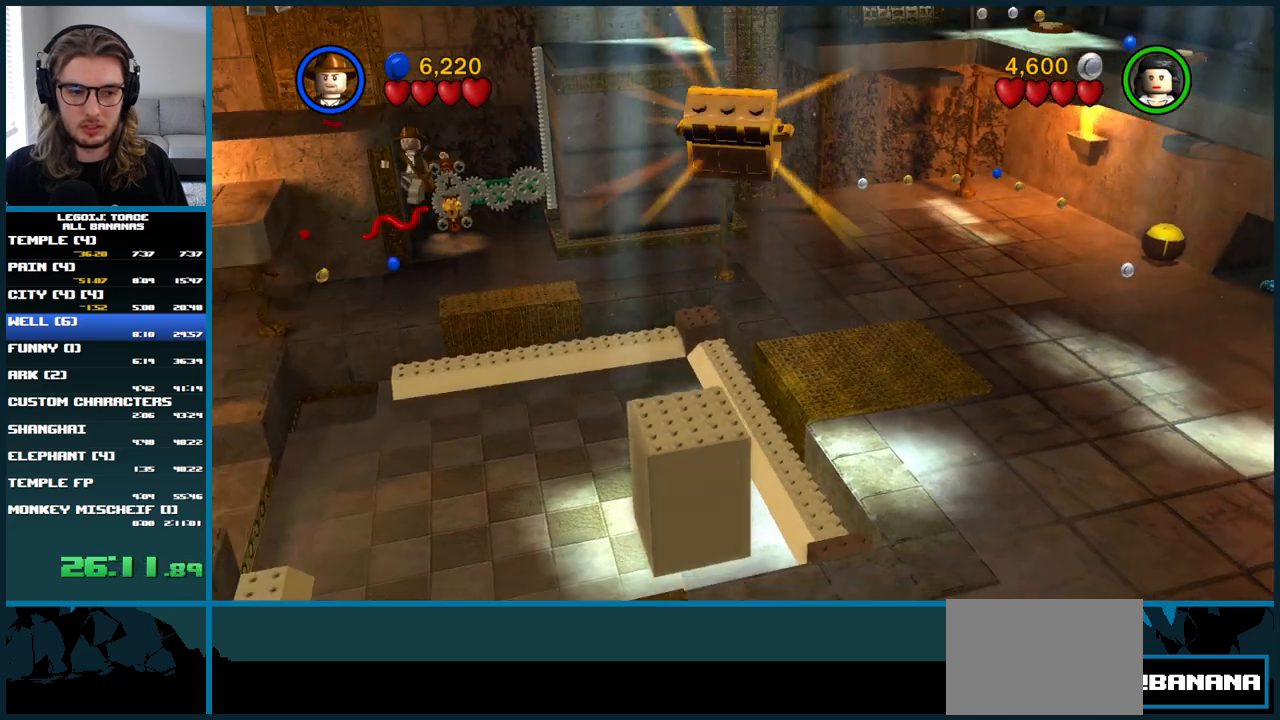
{"buttons": [], "left_stick": "up-left", "right_stick": "center", "button_events": [[233, "A", "up"]]}
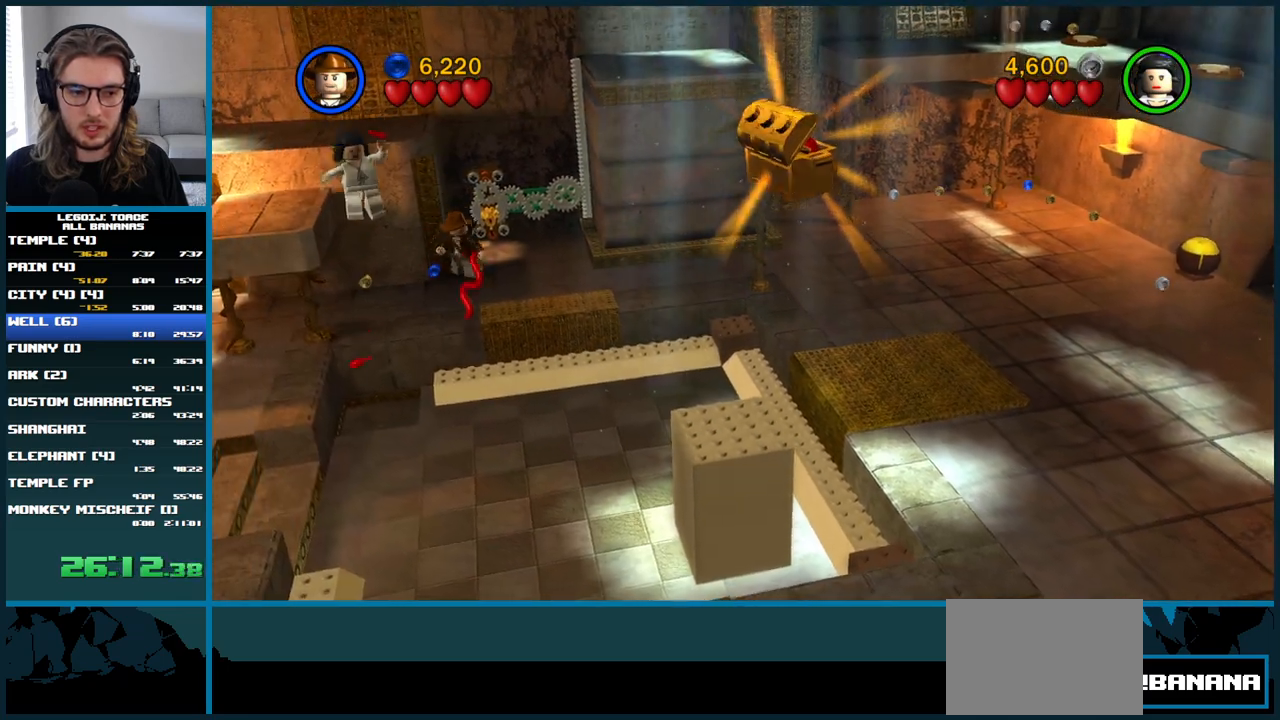
{"buttons": [], "left_stick": "center", "right_stick": "center", "button_events": []}
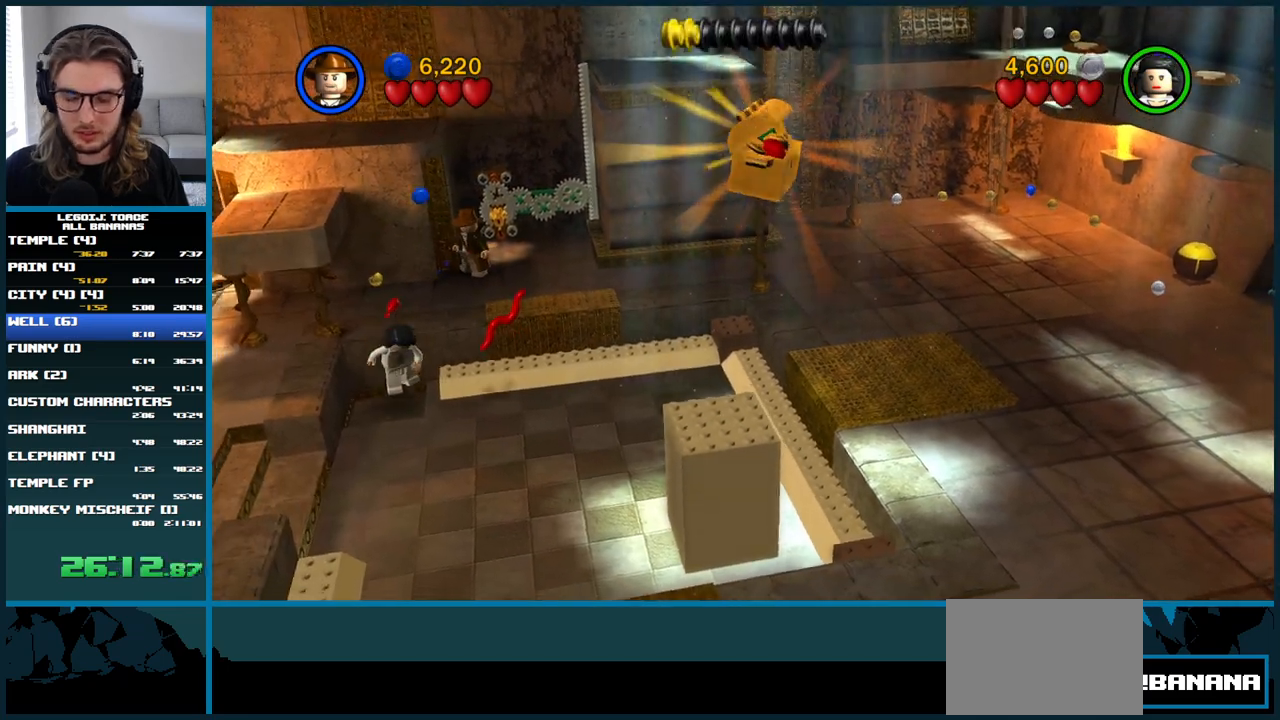
{"buttons": [], "left_stick": "center", "right_stick": "center", "button_events": []}
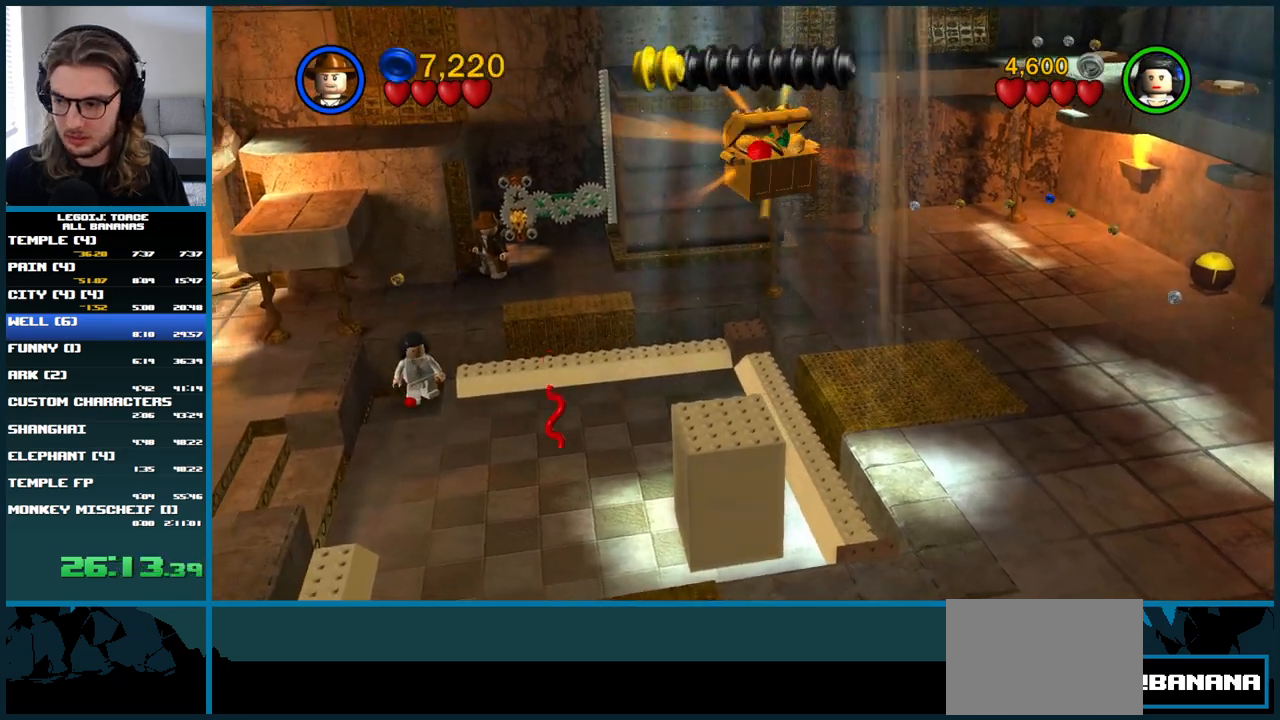
{"buttons": [], "left_stick": "center", "right_stick": "center", "button_events": []}
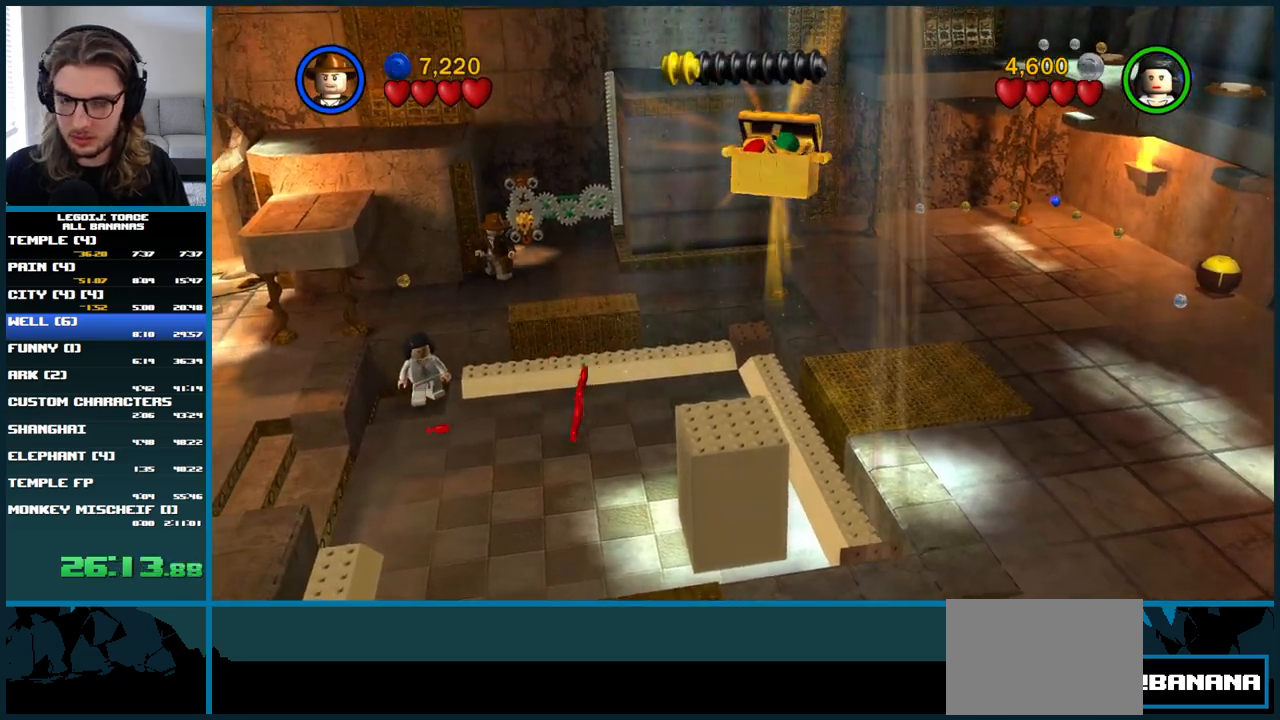
{"buttons": [], "left_stick": "center", "right_stick": "center", "button_events": []}
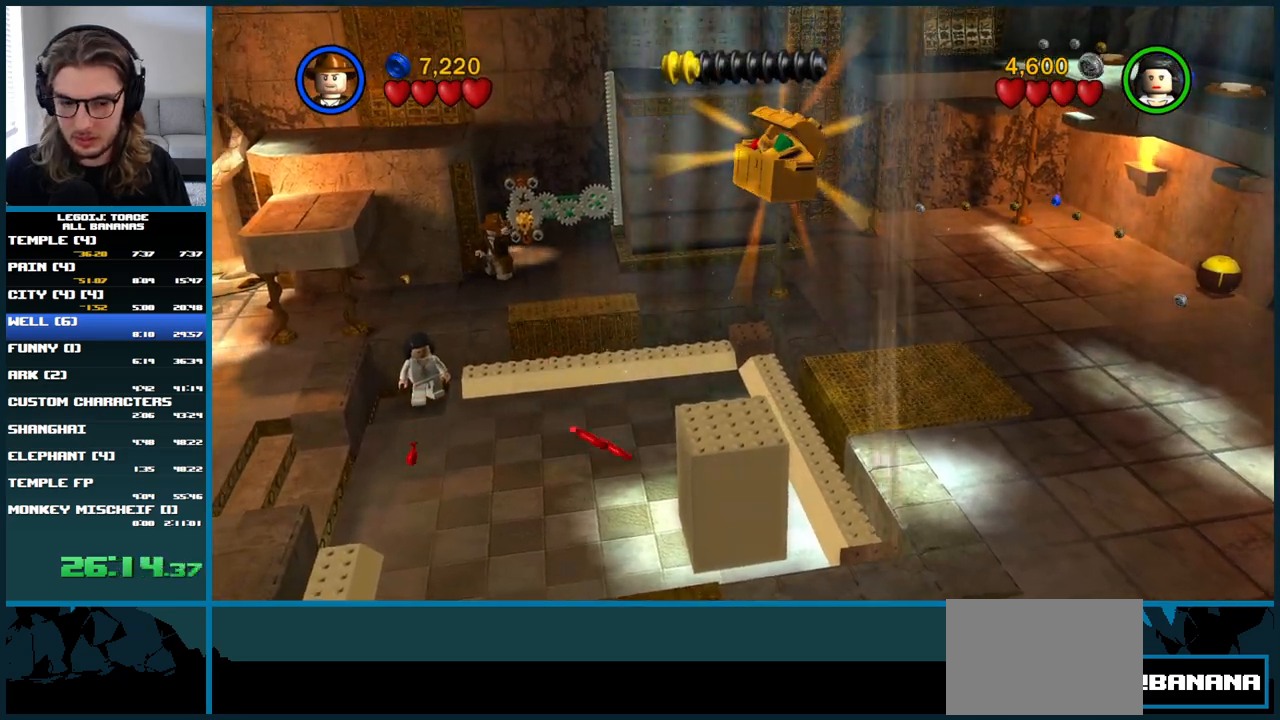
{"buttons": [], "left_stick": "center", "right_stick": "center", "button_events": []}
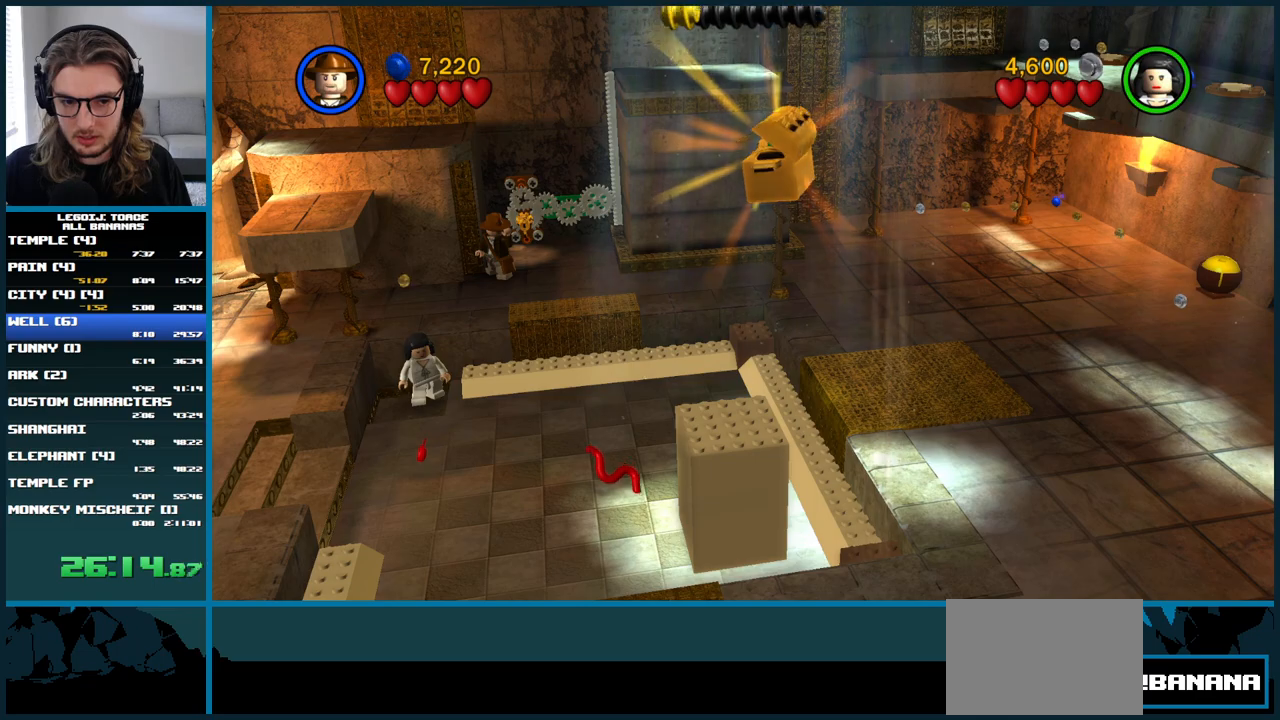
{"buttons": [], "left_stick": "down-right", "right_stick": "center", "button_events": []}
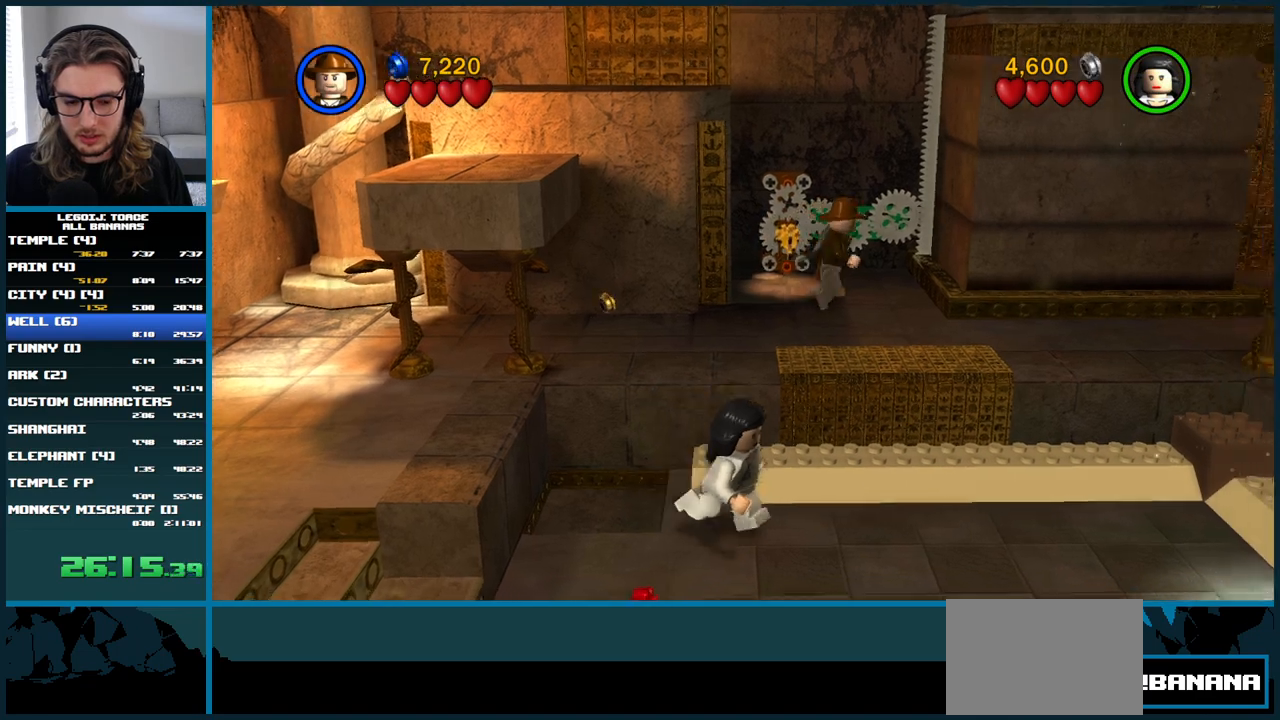
{"buttons": [], "left_stick": "down-right", "right_stick": "center", "button_events": []}
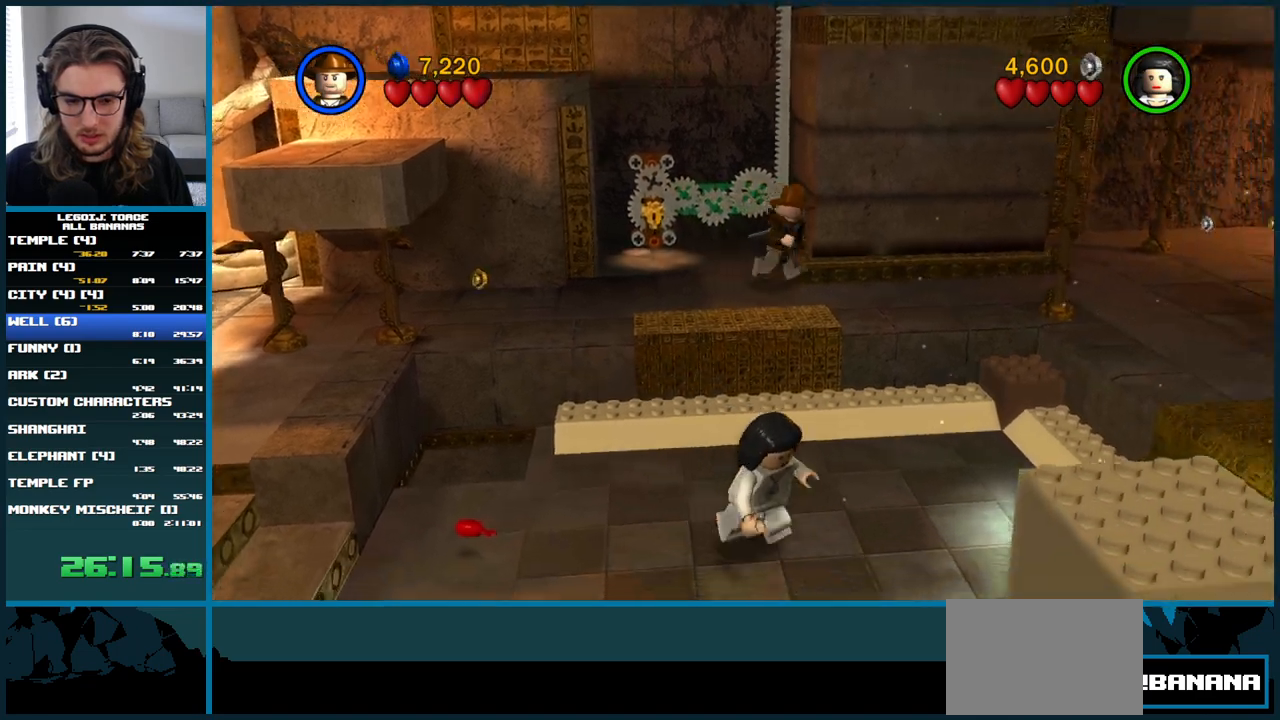
{"buttons": [], "left_stick": "down-right", "right_stick": "center", "button_events": []}
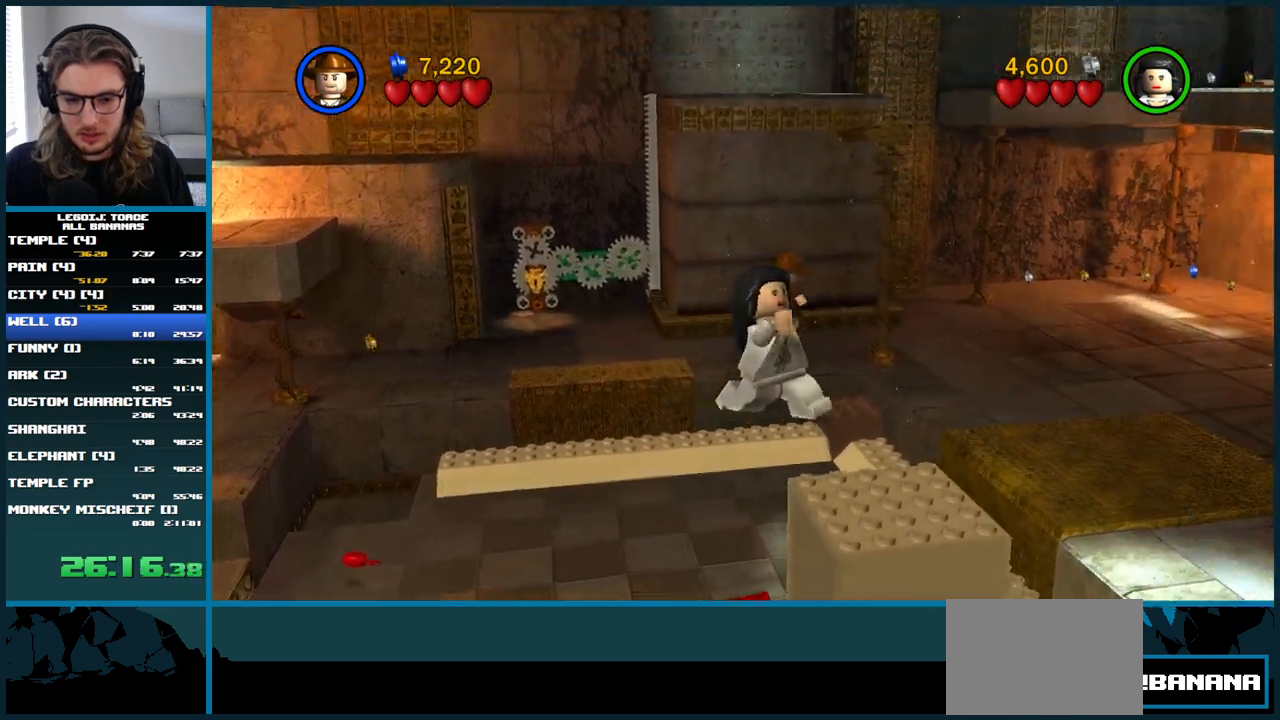
{"buttons": ["A"], "left_stick": "down-right", "right_stick": "center", "button_events": [[200, "A", "down"]]}
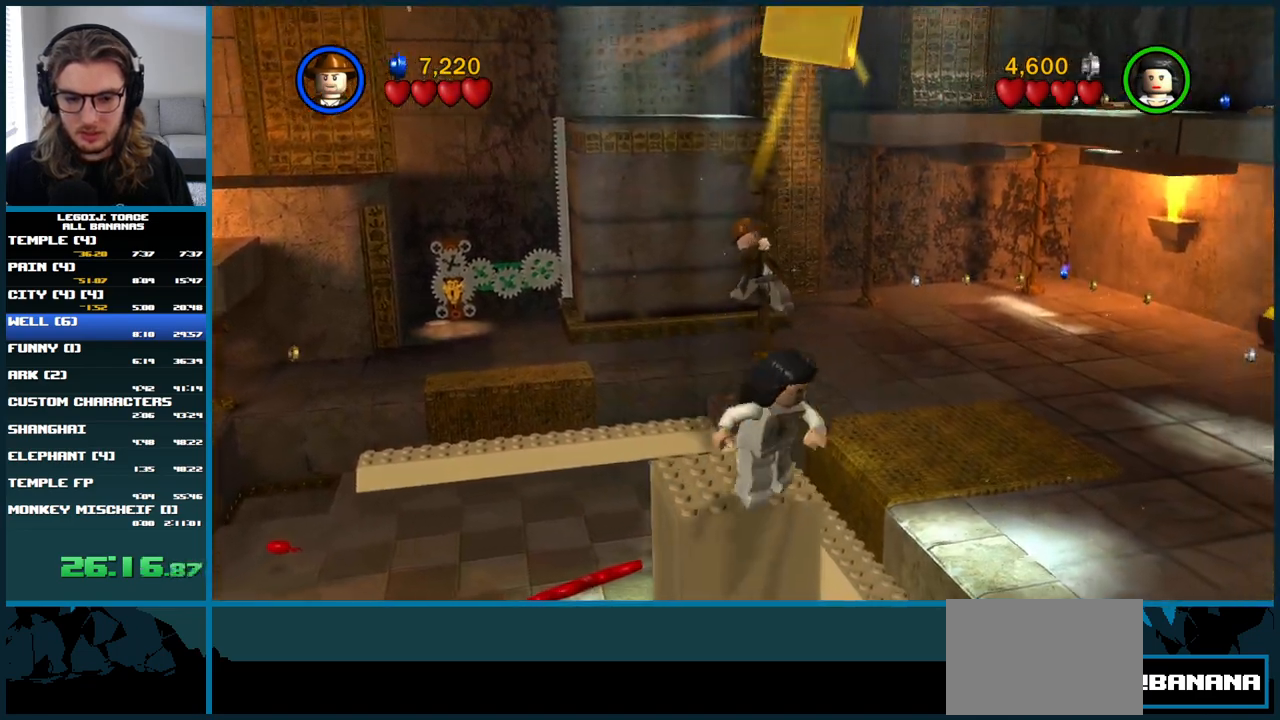
{"buttons": [], "left_stick": "down-right", "right_stick": "center", "button_events": [[450, "A", "up"]]}
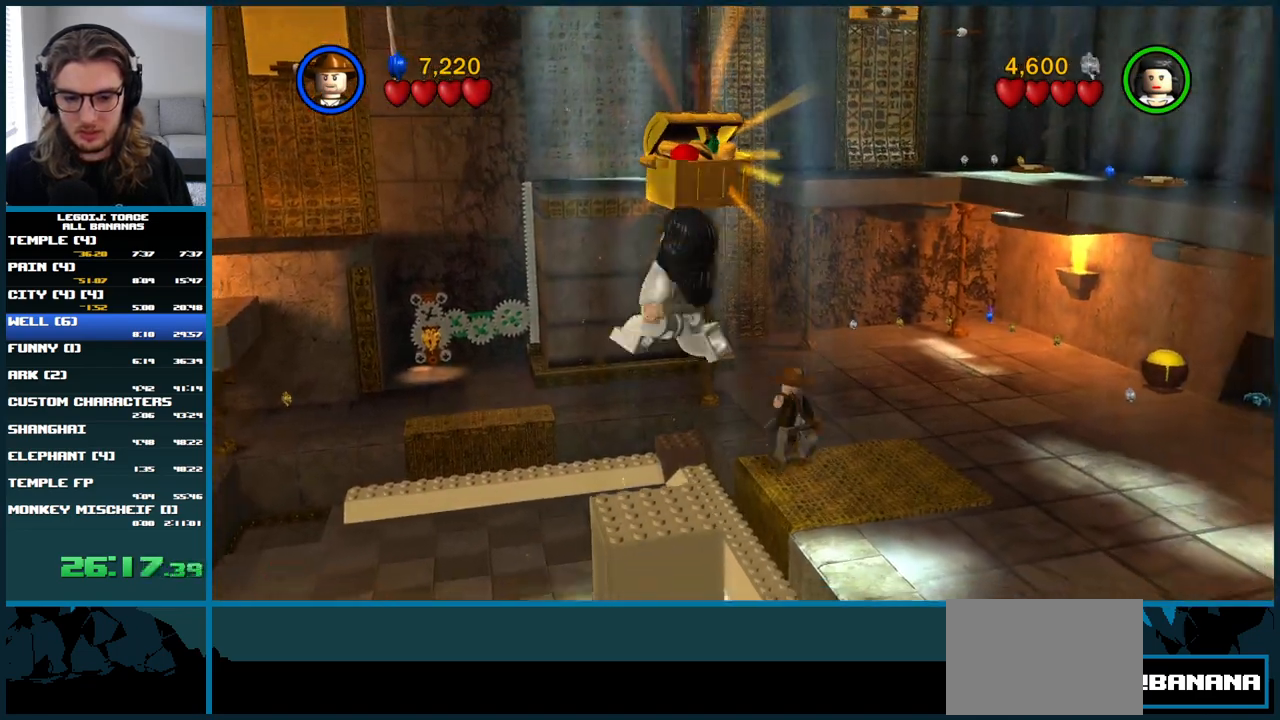
{"buttons": [], "left_stick": "down-left", "right_stick": "center", "button_events": []}
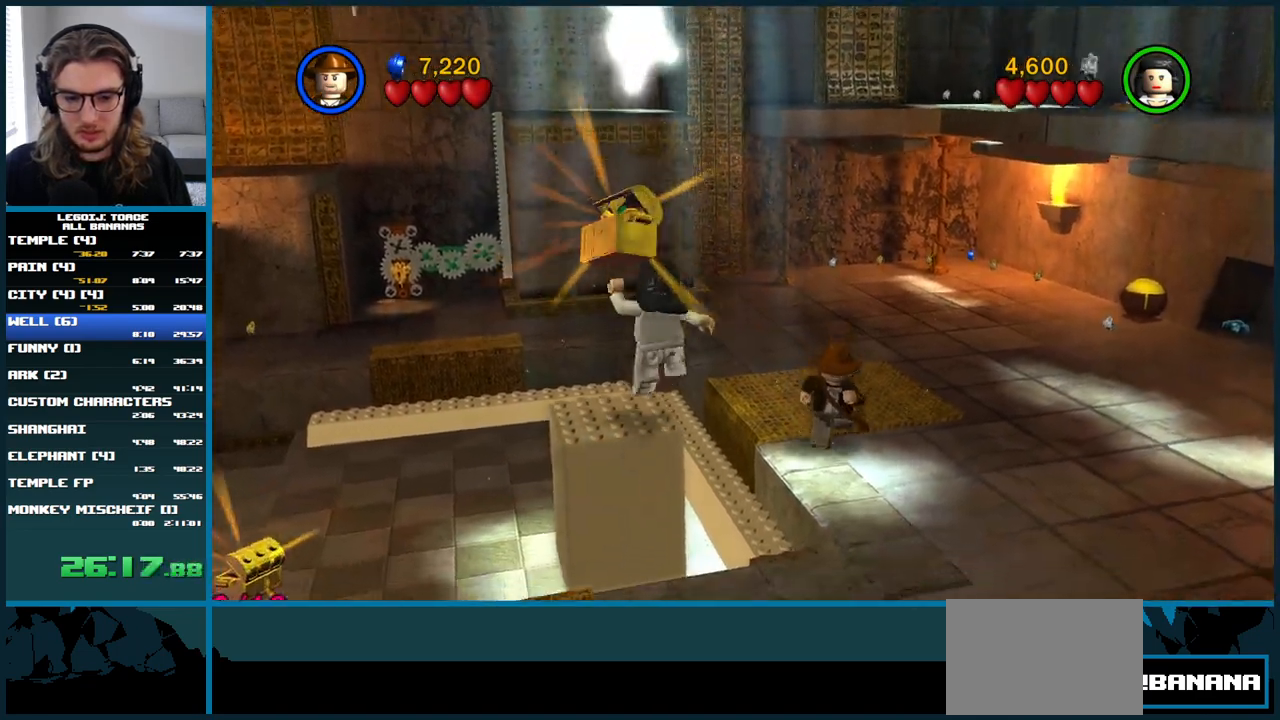
{"buttons": [], "left_stick": "left", "right_stick": "center", "button_events": []}